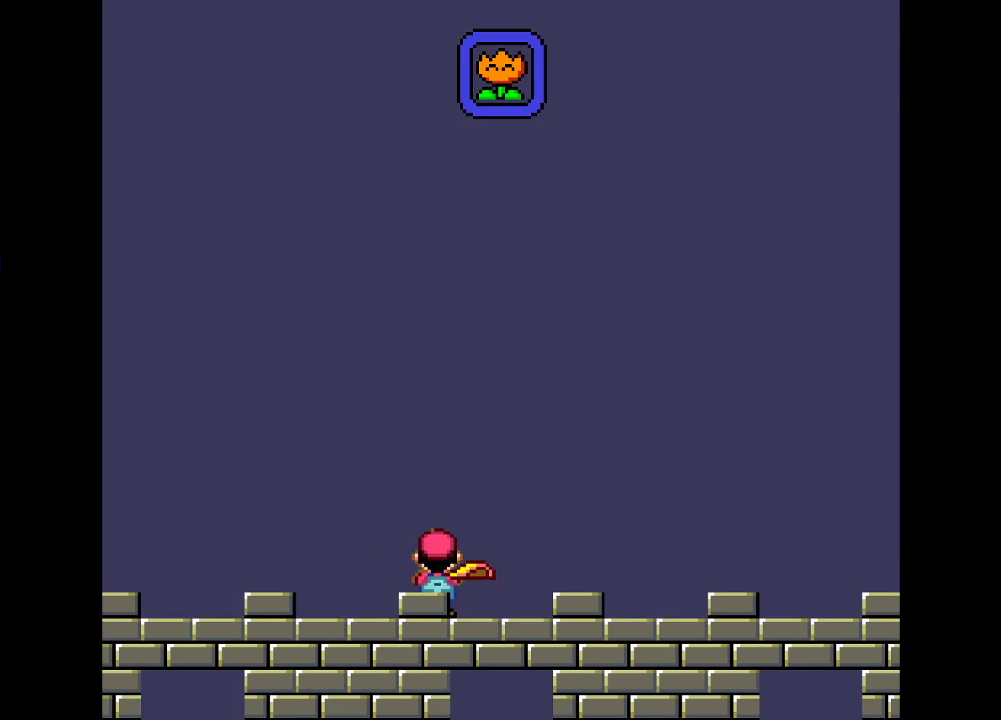
Gameplay with a controller (Nintendo layout); each line is a JSON object with the inputs held at the frame after it. "events" lists button and stick changes between this image and that frame as [ms after this image, input, new state], when the widget could be followed in between. Not read: L3 R3.
{"buttons": ["Y", "DPAD_RIGHT"], "events": [[67, "DPAD_LEFT", "down"], [67, "Y", "up"], [133, "Y", "down"], [217, "DPAD_LEFT", "up"], [217, "Y", "up"], [250, "DPAD_RIGHT", "down"], [317, "Y", "down"], [383, "Y", "up"], [467, "Y", "down"]]}
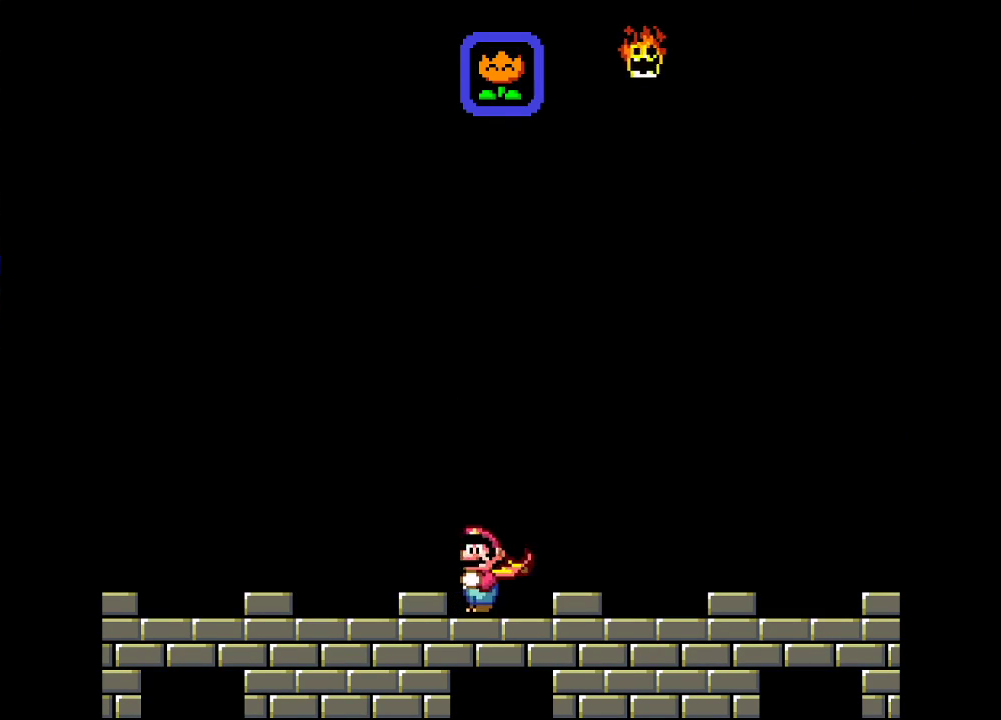
{"buttons": ["Y", "DPAD_LEFT"], "events": [[33, "DPAD_RIGHT", "up"], [67, "DPAD_LEFT", "down"]]}
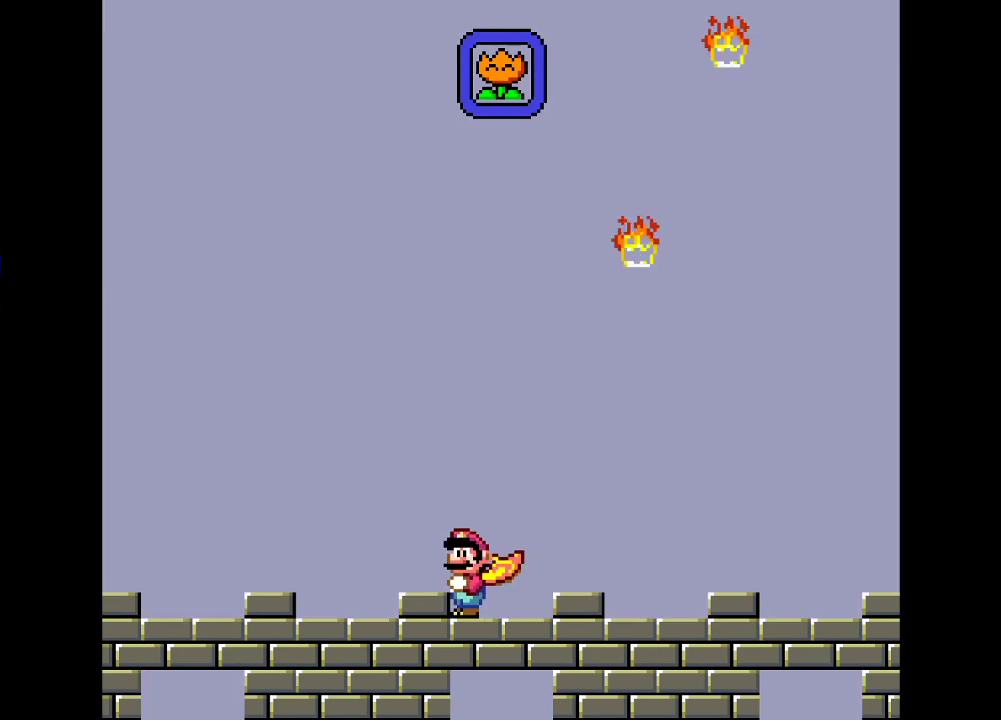
{"buttons": ["Y", "DPAD_RIGHT"], "events": [[383, "DPAD_LEFT", "up"], [417, "DPAD_RIGHT", "down"]]}
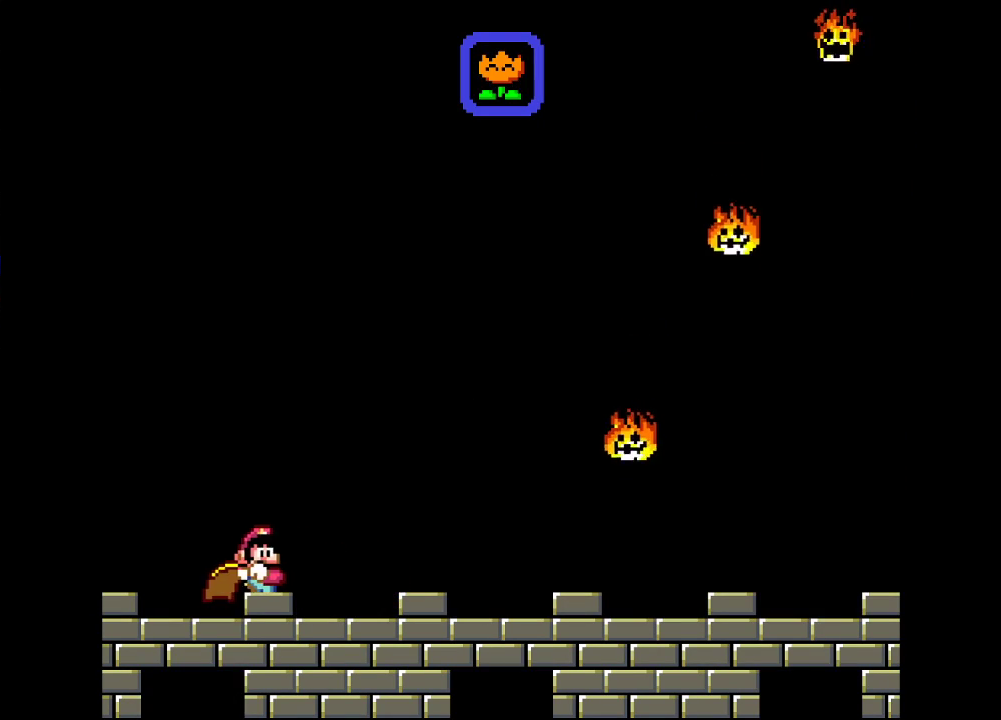
{"buttons": ["Y", "DPAD_RIGHT"], "events": [[317, "Y", "up"], [417, "Y", "down"]]}
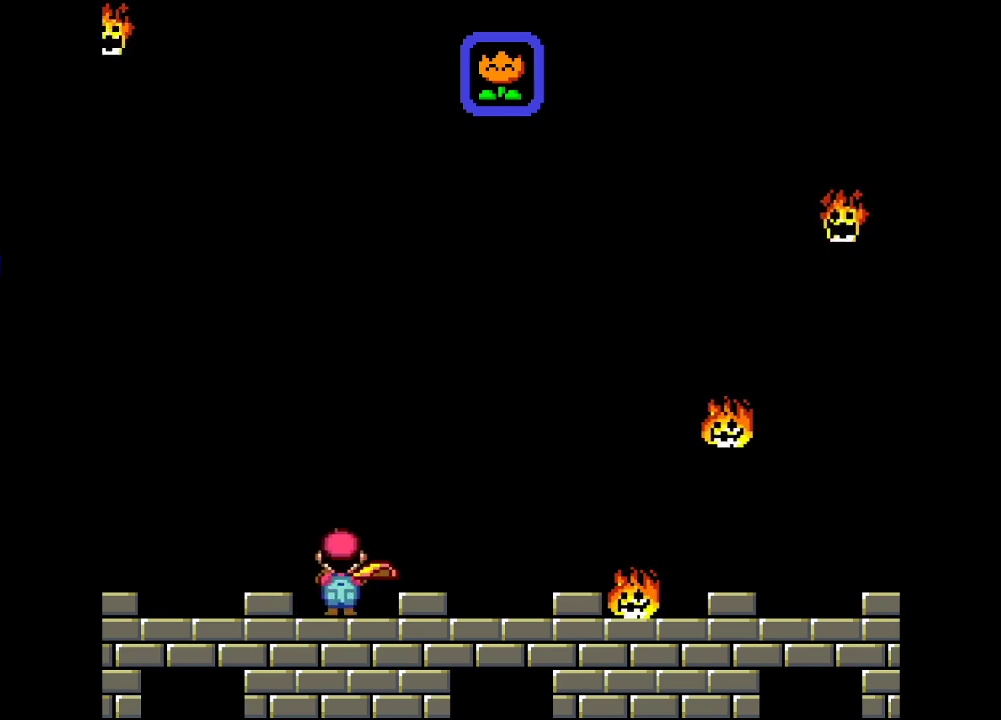
{"buttons": ["Y"], "events": [[17, "DPAD_RIGHT", "up"], [17, "Y", "up"], [67, "DPAD_RIGHT", "down"], [100, "Y", "down"], [200, "DPAD_RIGHT", "up"], [200, "Y", "up"], [283, "Y", "down"], [383, "Y", "up"], [467, "Y", "down"]]}
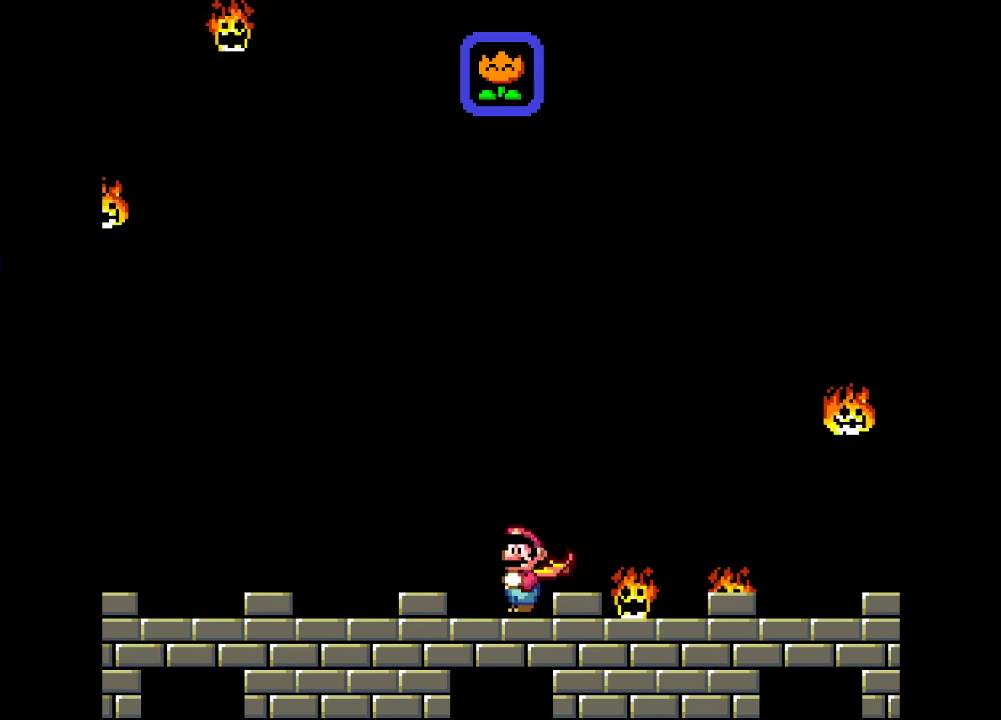
{"buttons": ["Y", "DPAD_LEFT"], "events": [[33, "DPAD_LEFT", "down"]]}
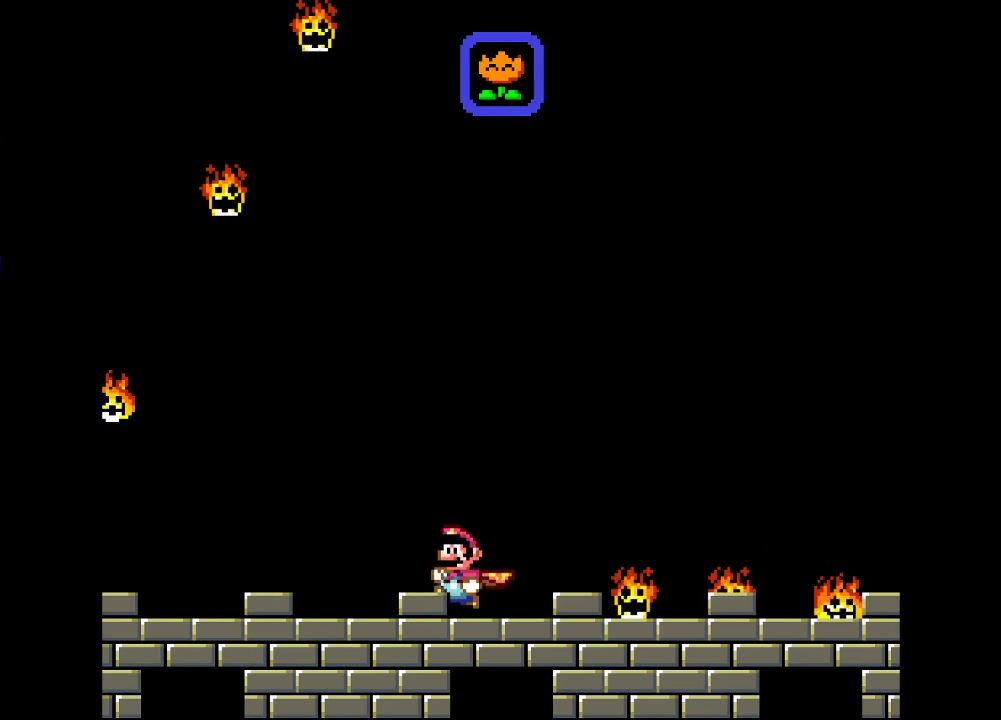
{"buttons": ["Y"], "events": [[67, "DPAD_LEFT", "up"], [183, "DPAD_RIGHT", "down"], [350, "DPAD_RIGHT", "up"]]}
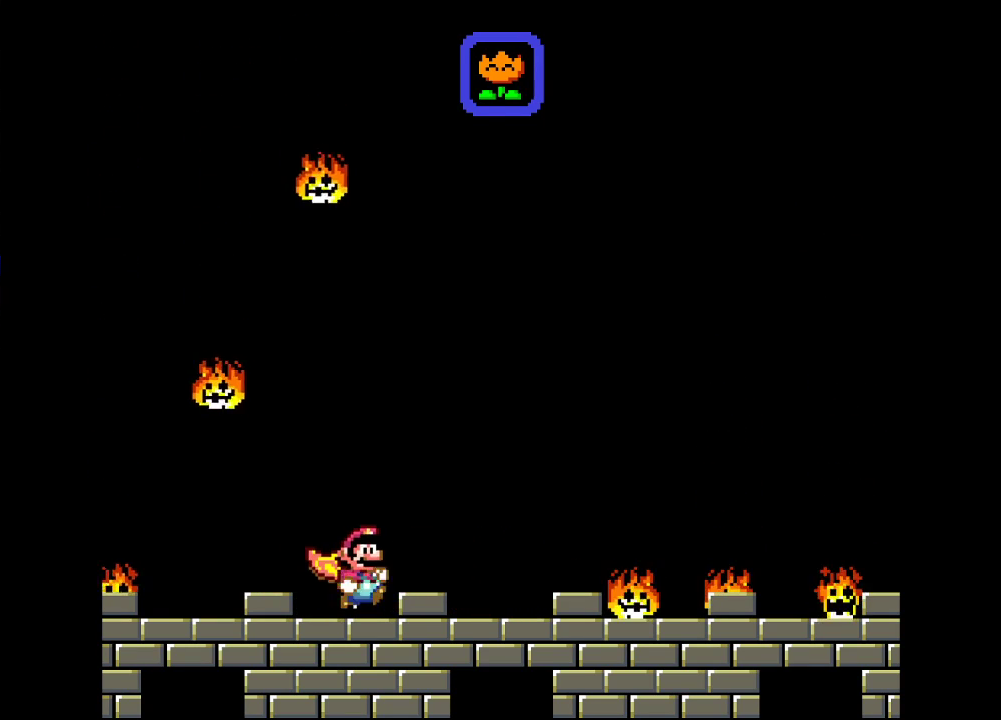
{"buttons": ["Y"], "events": []}
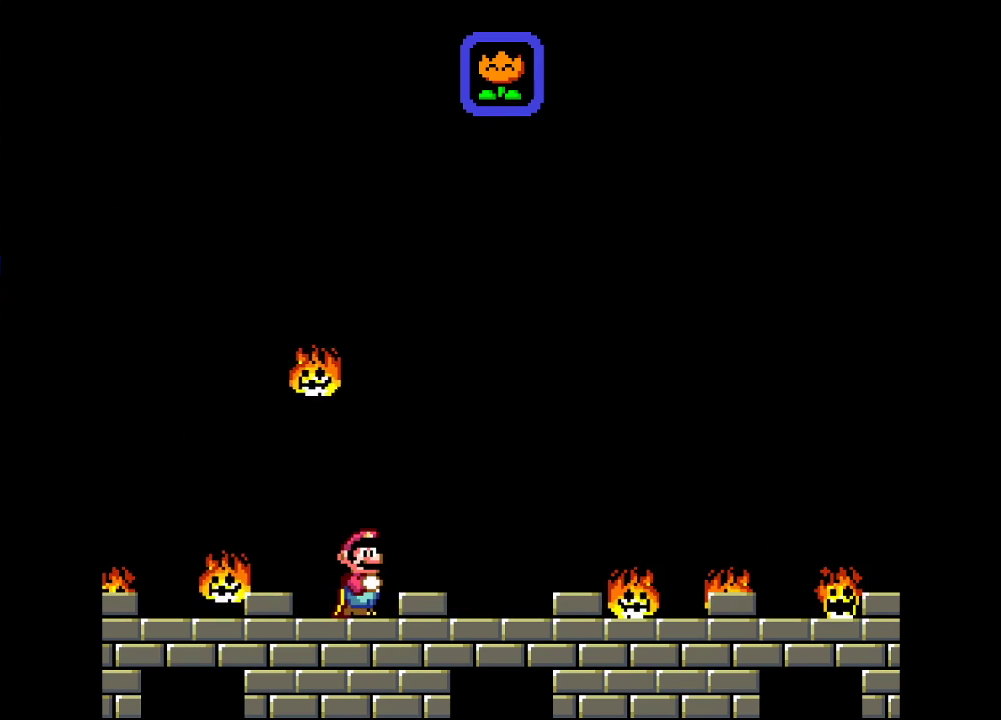
{"buttons": ["Y"], "events": []}
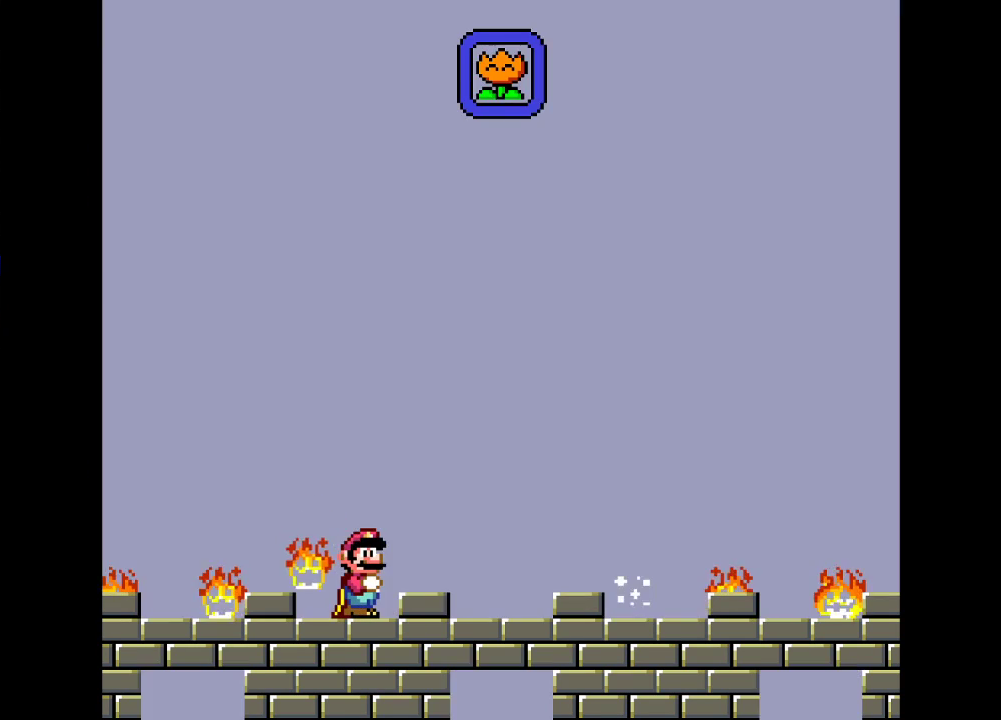
{"buttons": ["Y"], "events": []}
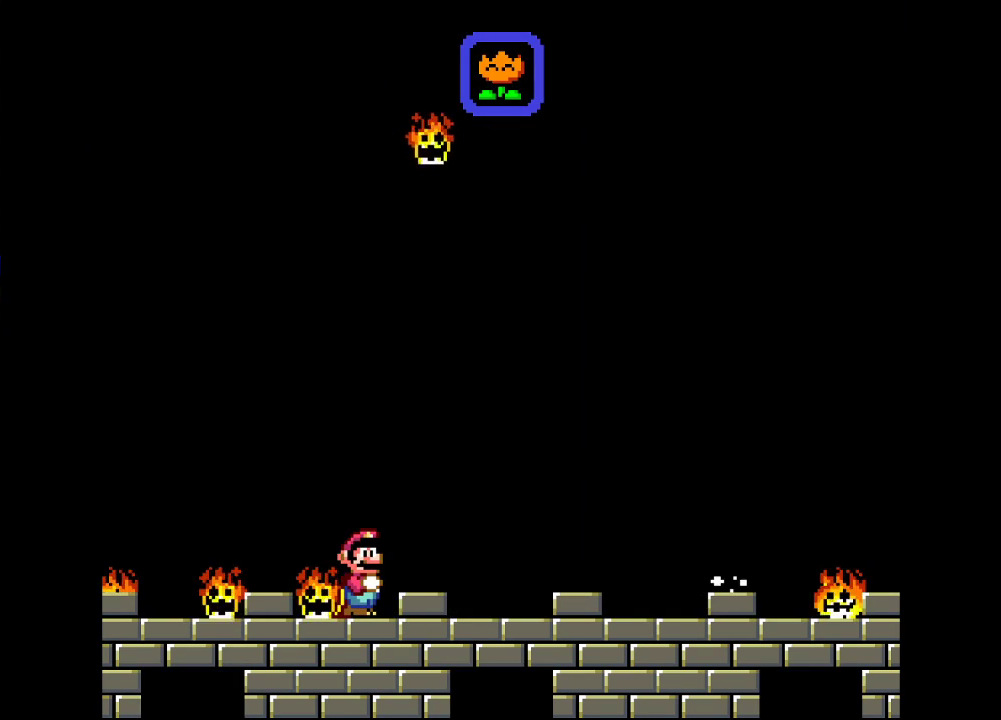
{"buttons": ["Y"], "events": [[33, "Y", "up"], [133, "Y", "down"], [200, "Y", "up"], [317, "Y", "down"], [383, "Y", "up"], [467, "Y", "down"]]}
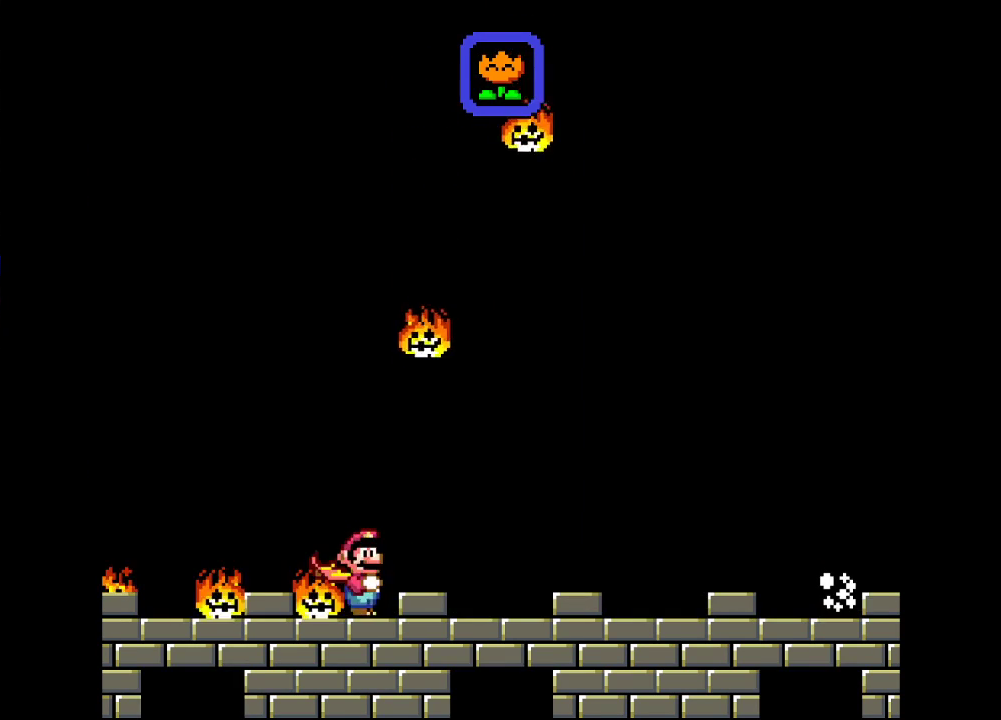
{"buttons": ["Y"], "events": []}
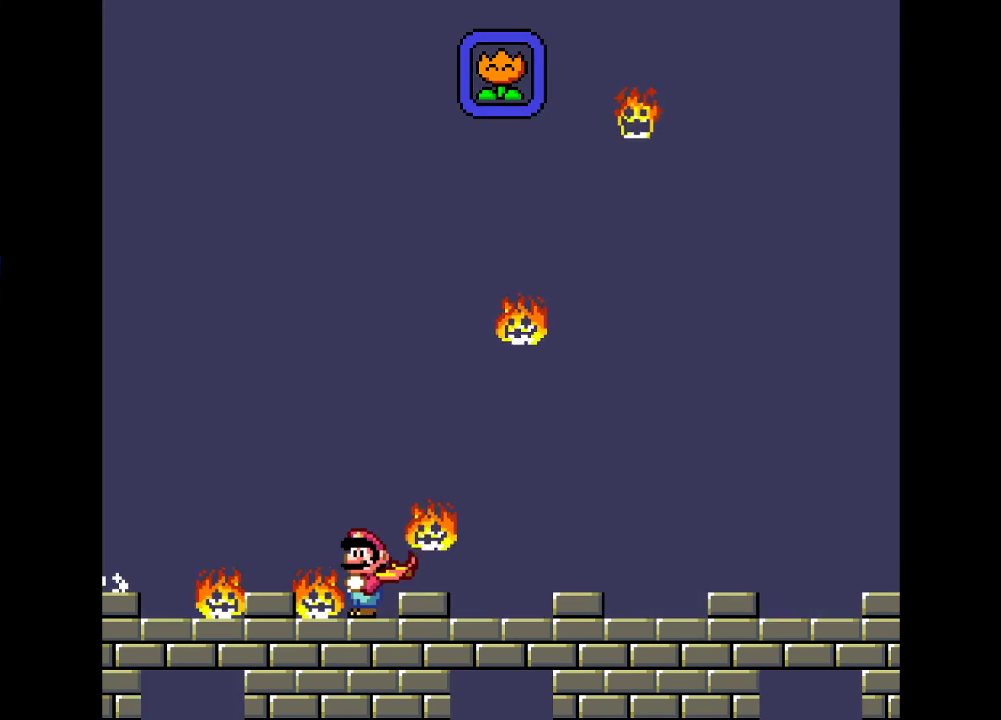
{"buttons": ["Y"], "events": []}
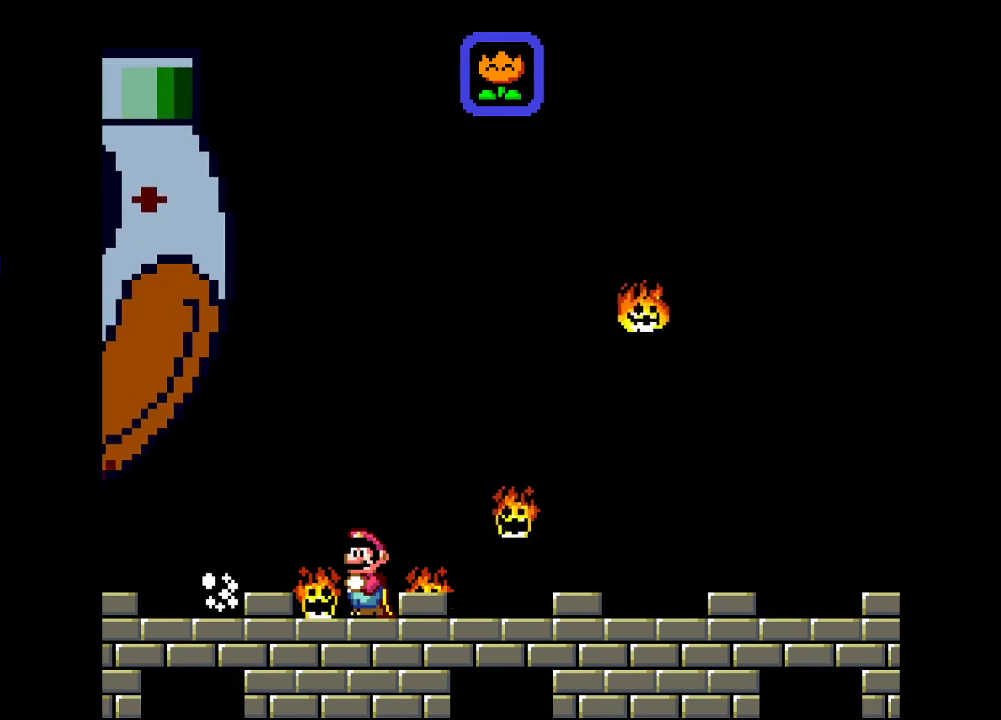
{"buttons": ["Y"], "events": []}
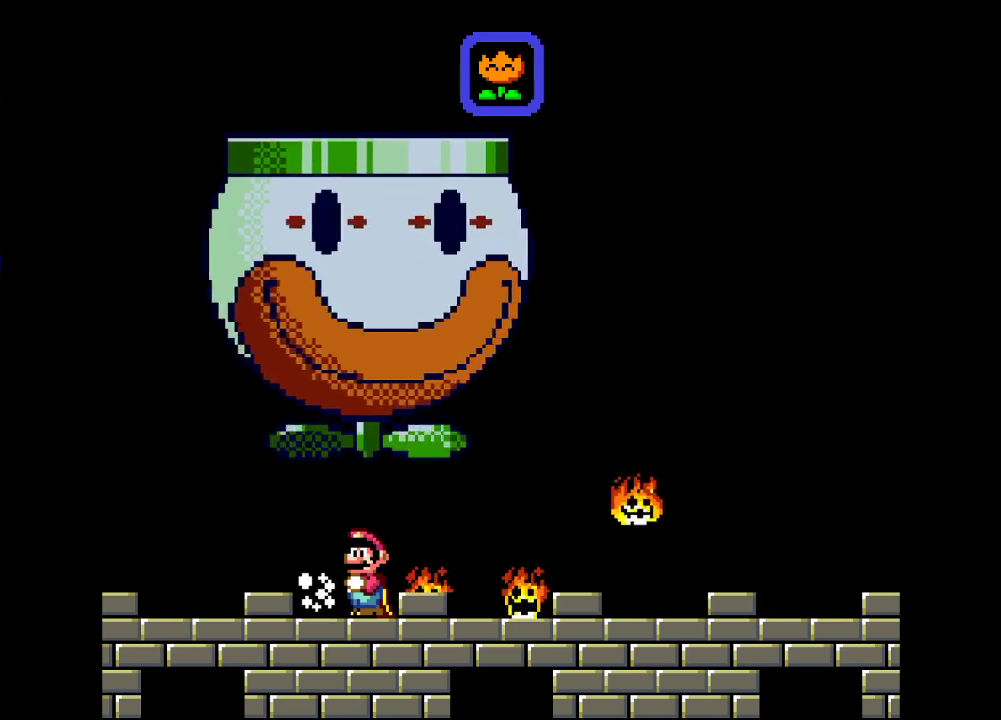
{"buttons": ["Y"], "events": []}
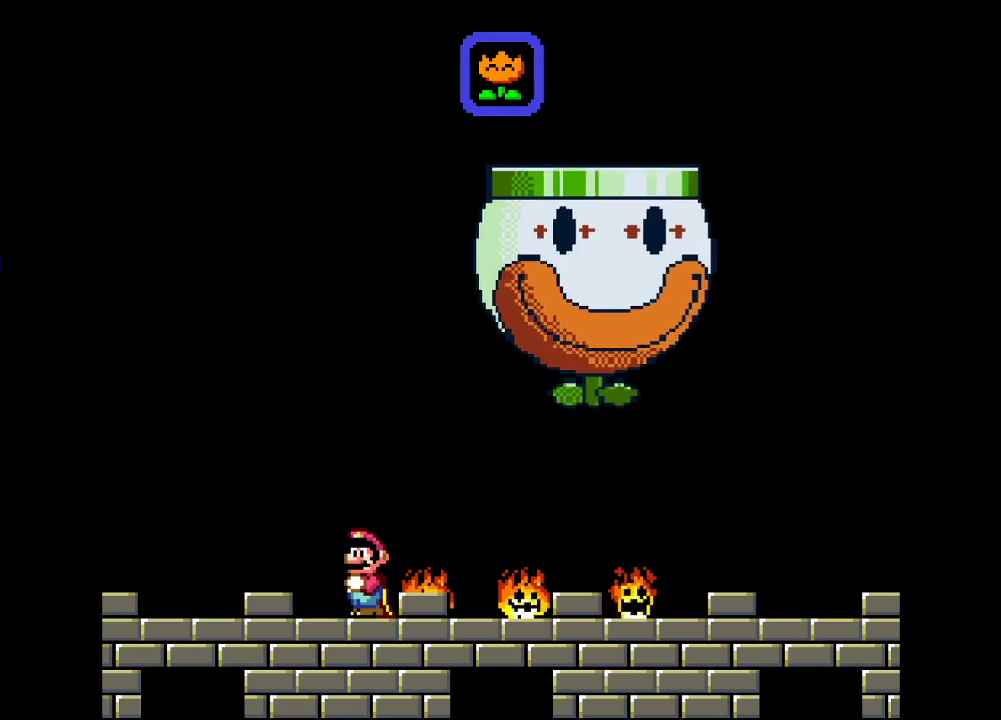
{"buttons": ["Y", "DPAD_LEFT"], "events": [[317, "DPAD_LEFT", "down"]]}
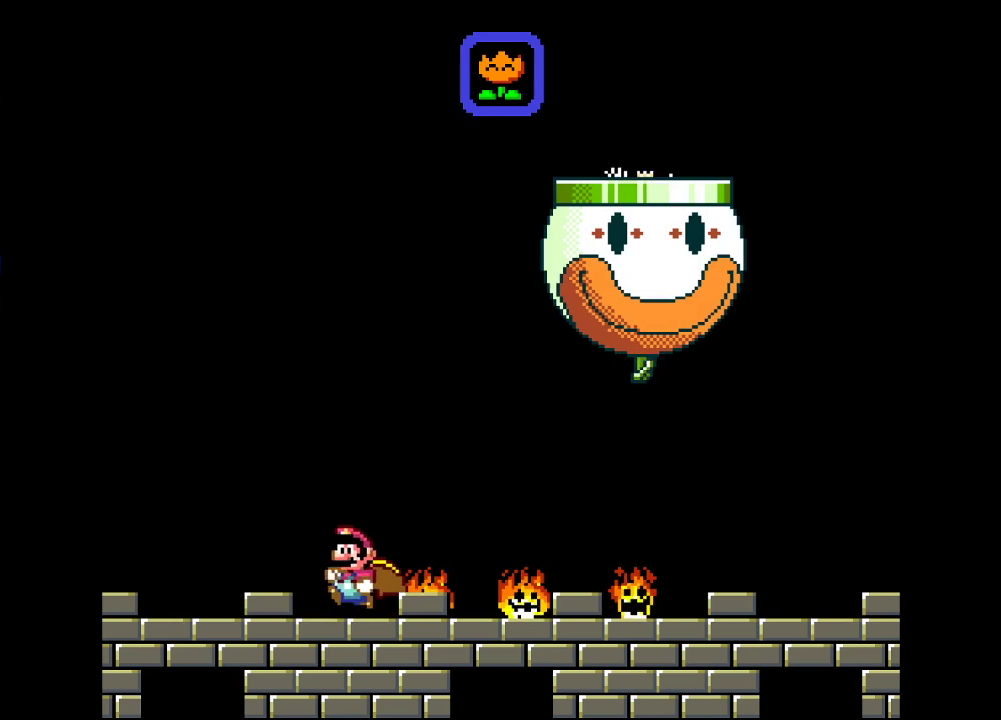
{"buttons": ["Y", "DPAD_RIGHT"], "events": [[267, "DPAD_LEFT", "up"], [283, "DPAD_RIGHT", "down"]]}
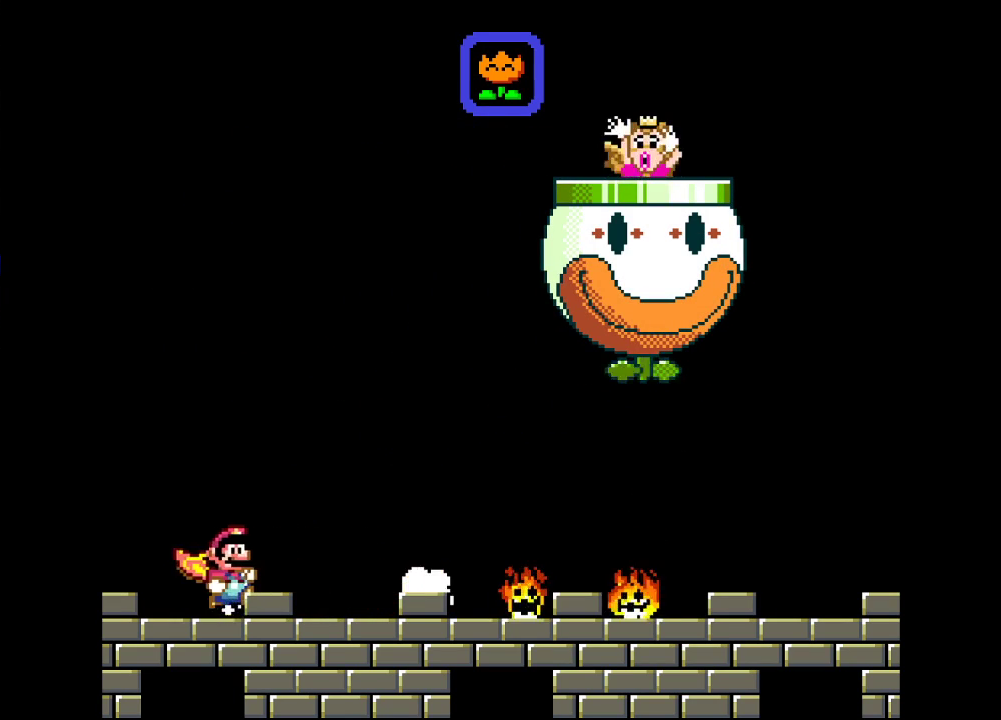
{"buttons": ["Y", "DPAD_LEFT"], "events": [[33, "DPAD_RIGHT", "up"], [217, "Y", "up"], [283, "Y", "down"], [417, "DPAD_LEFT", "down"]]}
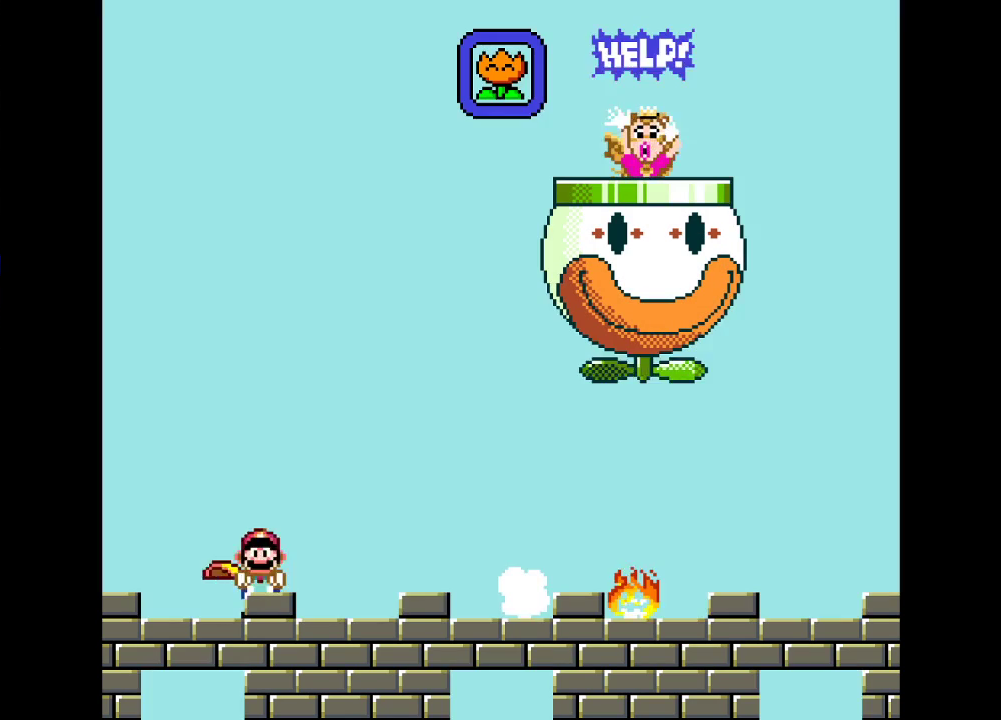
{"buttons": ["Y"], "events": [[133, "DPAD_LEFT", "up"], [167, "DPAD_RIGHT", "down"], [433, "DPAD_RIGHT", "up"]]}
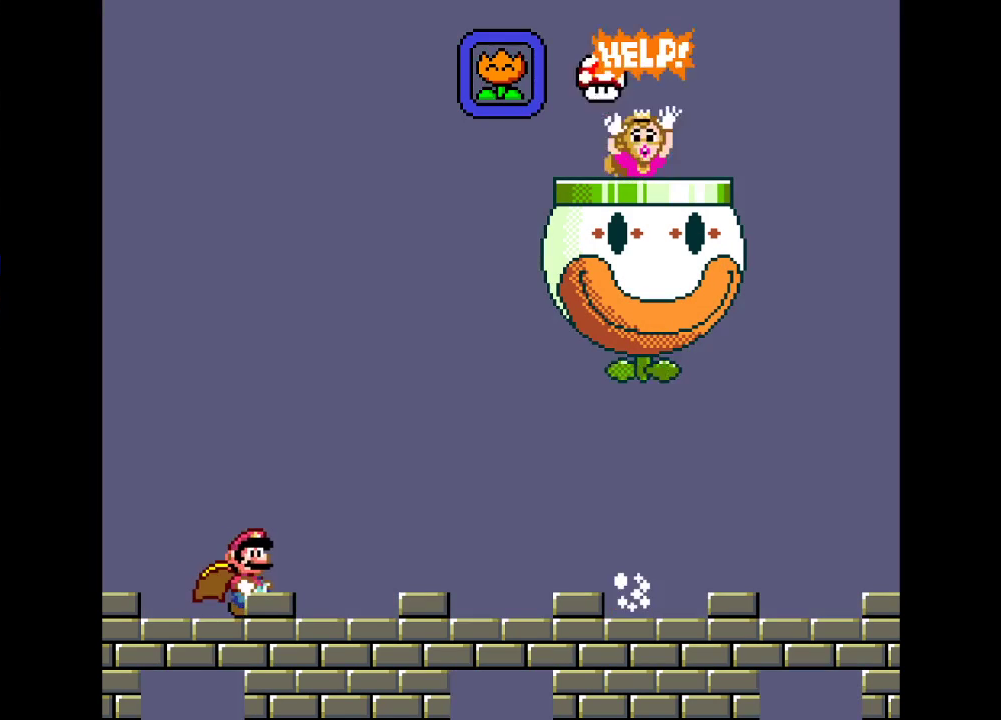
{"buttons": ["Y"], "events": []}
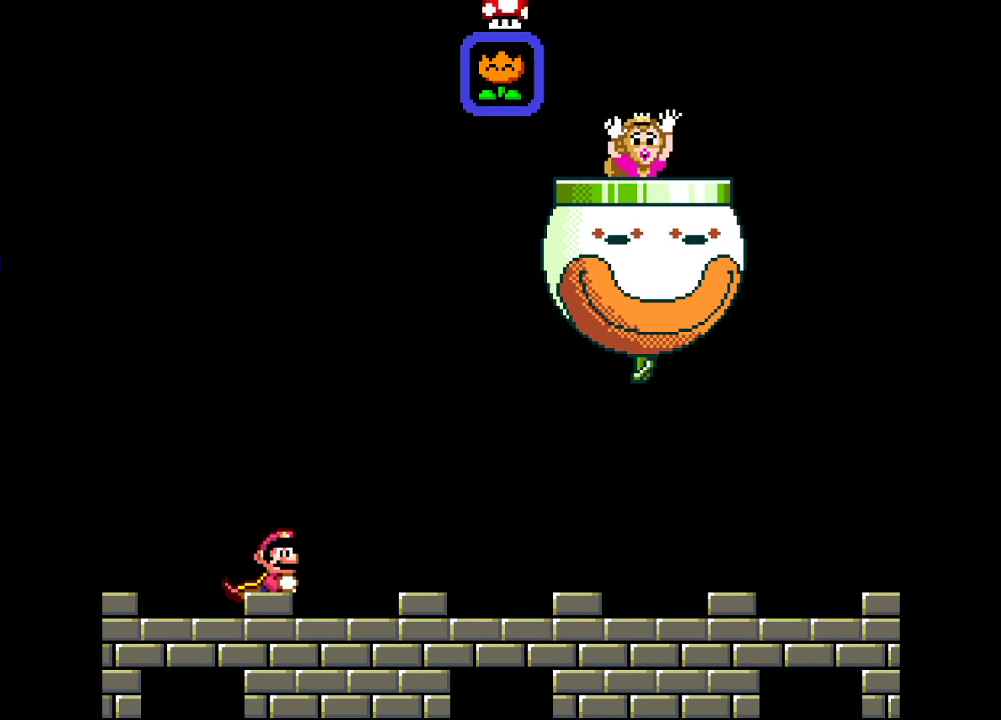
{"buttons": [], "events": [[467, "Y", "up"]]}
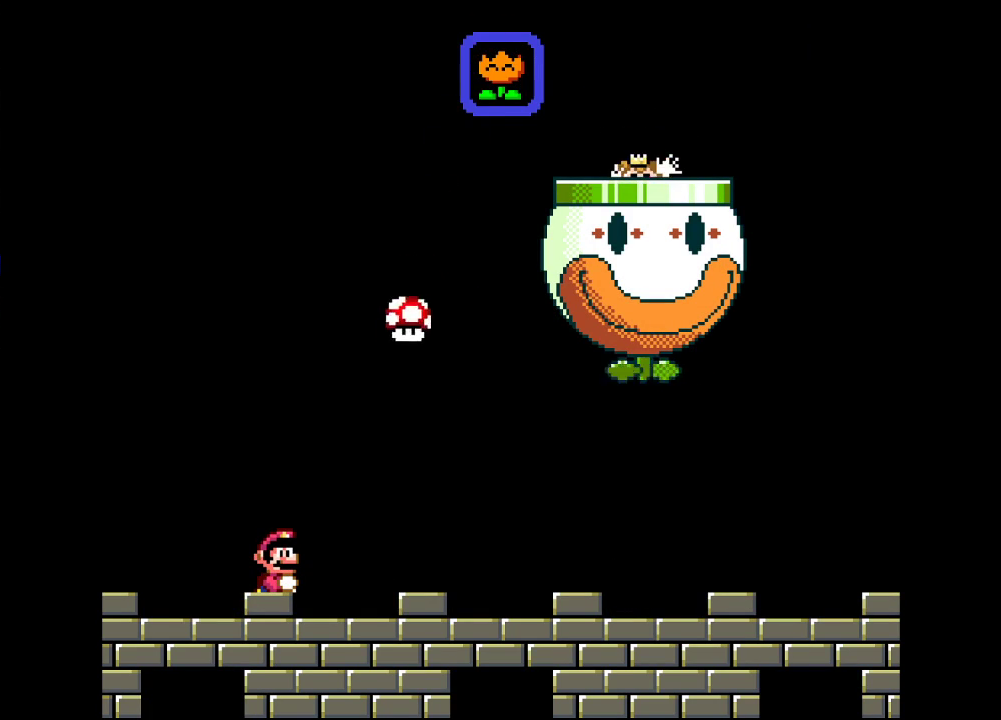
{"buttons": [], "events": [[67, "DPAD_LEFT", "down"], [133, "Y", "down"], [167, "DPAD_LEFT", "up"], [250, "Y", "up"], [300, "DPAD_RIGHT", "down"], [300, "DPAD_UP", "down"], [350, "DPAD_UP", "up"], [350, "Y", "down"], [417, "DPAD_RIGHT", "up"], [450, "Y", "up"]]}
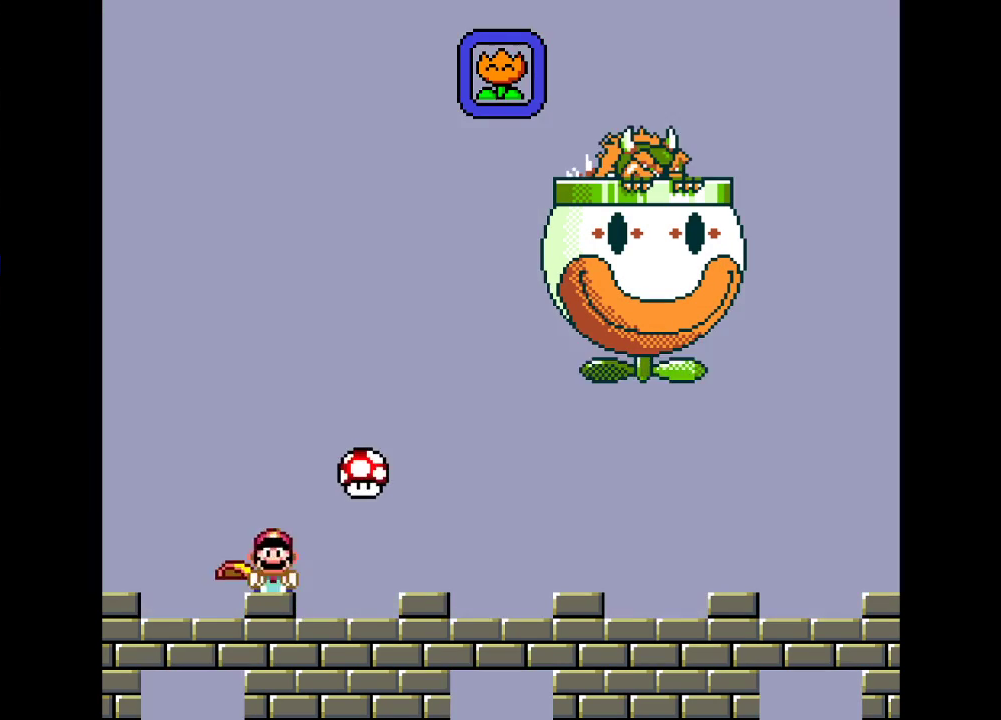
{"buttons": ["Y", "DPAD_UP", "DPAD_RIGHT"], "events": [[17, "Y", "down"], [67, "DPAD_LEFT", "down"], [167, "DPAD_LEFT", "up"], [283, "DPAD_RIGHT", "down"], [350, "DPAD_UP", "down"]]}
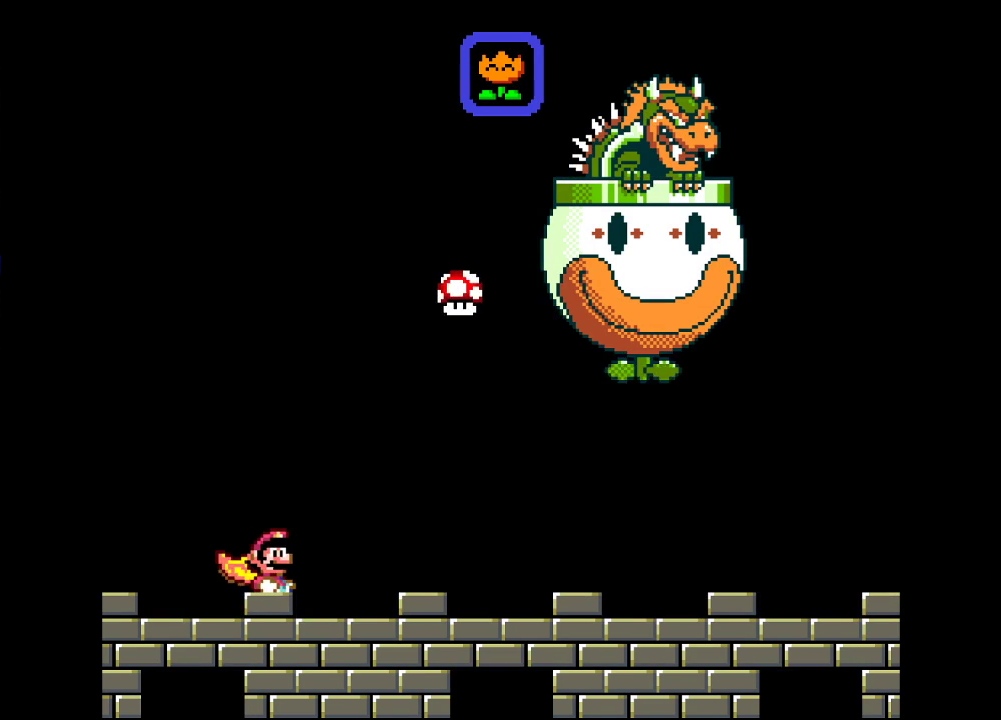
{"buttons": ["Y", "DPAD_LEFT"], "events": [[33, "DPAD_UP", "up"], [233, "DPAD_UP", "down"], [383, "DPAD_RIGHT", "up"], [417, "DPAD_LEFT", "down"], [417, "DPAD_UP", "up"], [450, "Y", "up"], [500, "Y", "down"]]}
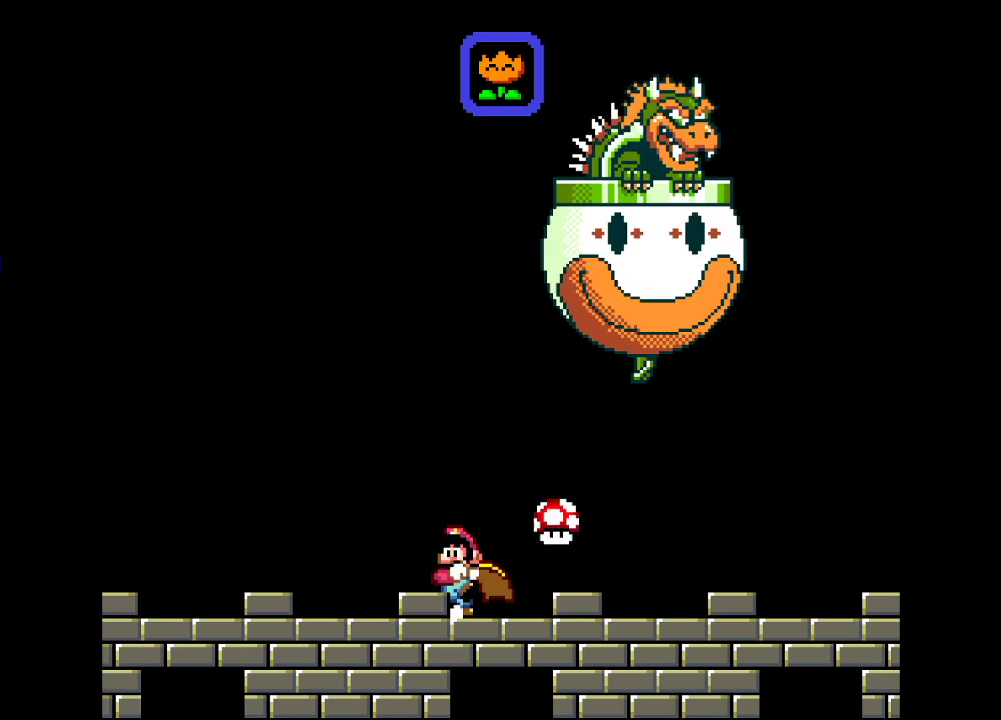
{"buttons": ["Y", "DPAD_LEFT"], "events": []}
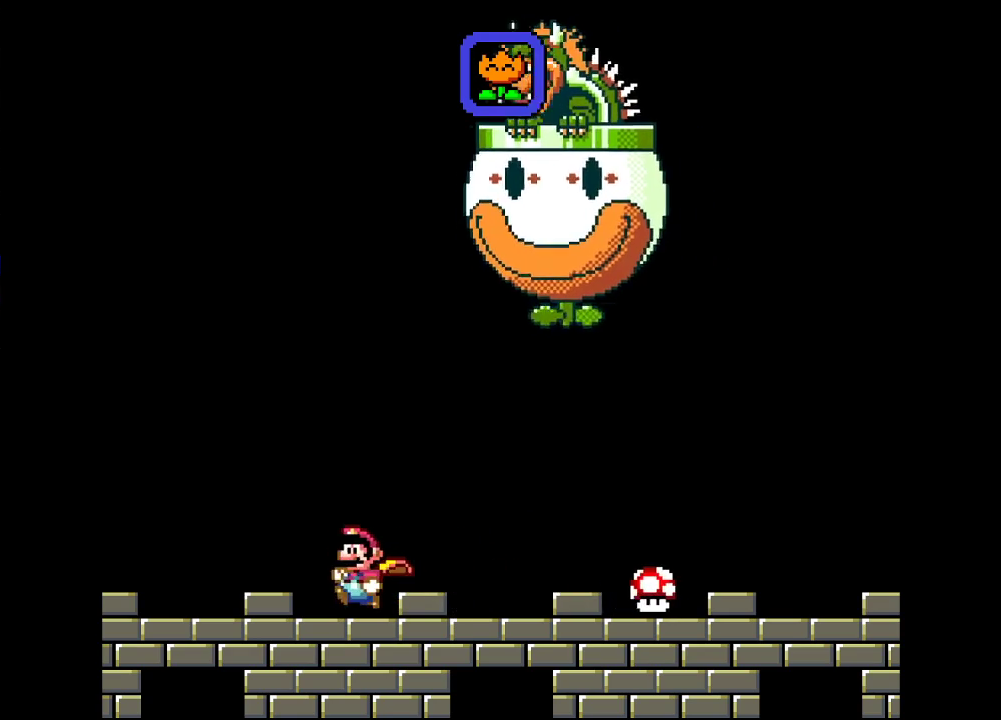
{"buttons": ["Y", "DPAD_RIGHT"], "events": [[167, "DPAD_LEFT", "up"], [217, "DPAD_RIGHT", "down"]]}
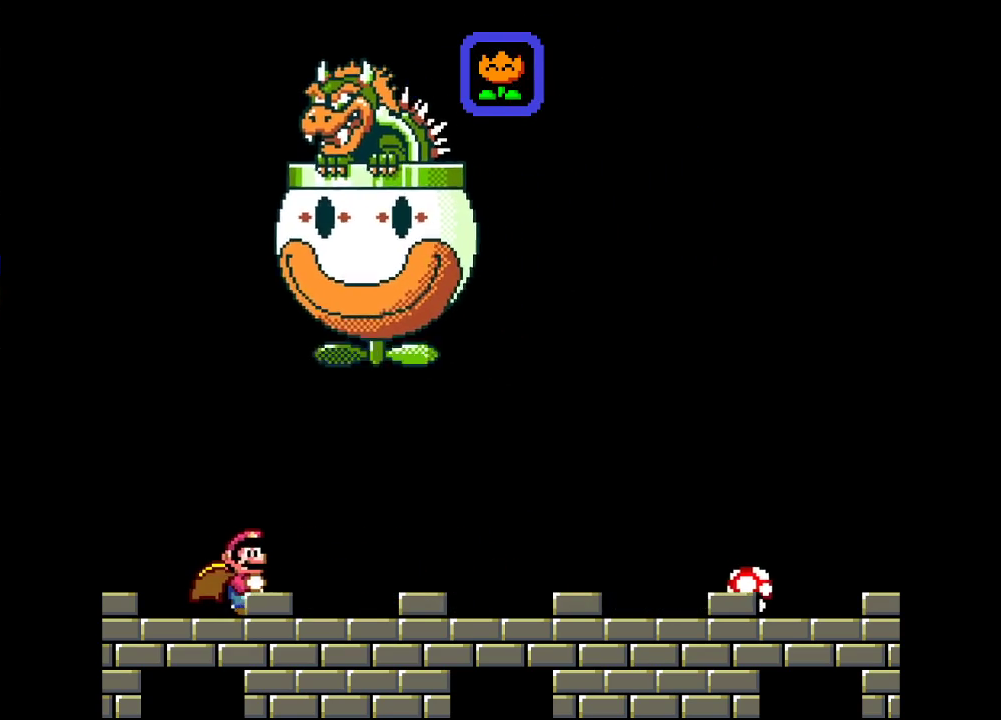
{"buttons": ["Y", "DPAD_RIGHT"], "events": []}
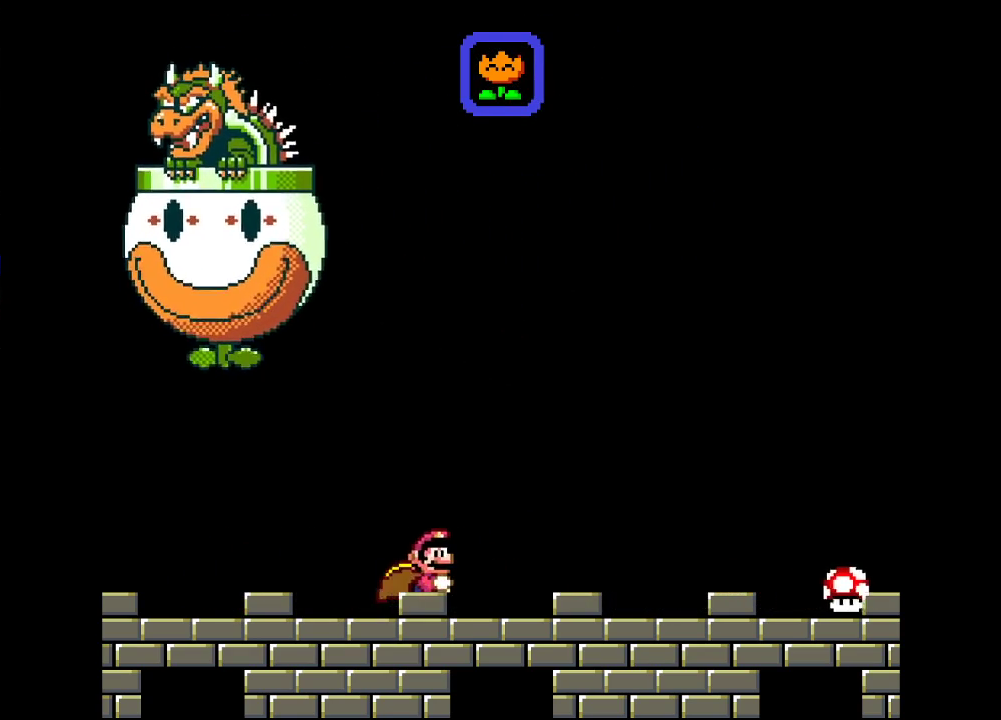
{"buttons": ["Y", "DPAD_RIGHT"], "events": []}
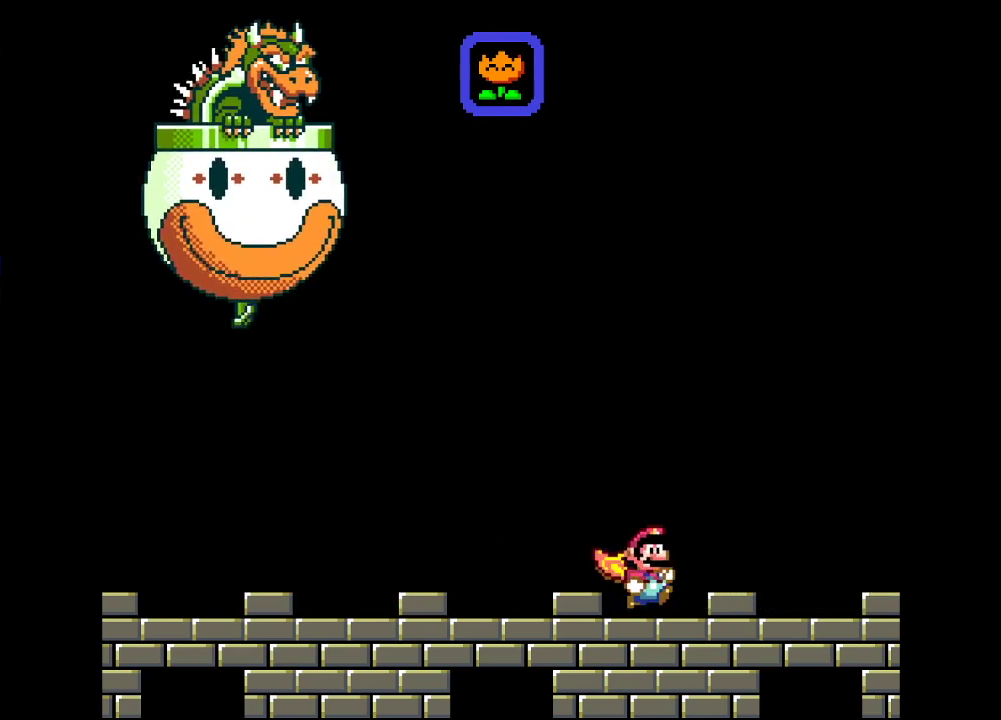
{"buttons": ["Y", "DPAD_LEFT"], "events": [[17, "DPAD_RIGHT", "up"], [100, "DPAD_LEFT", "down"]]}
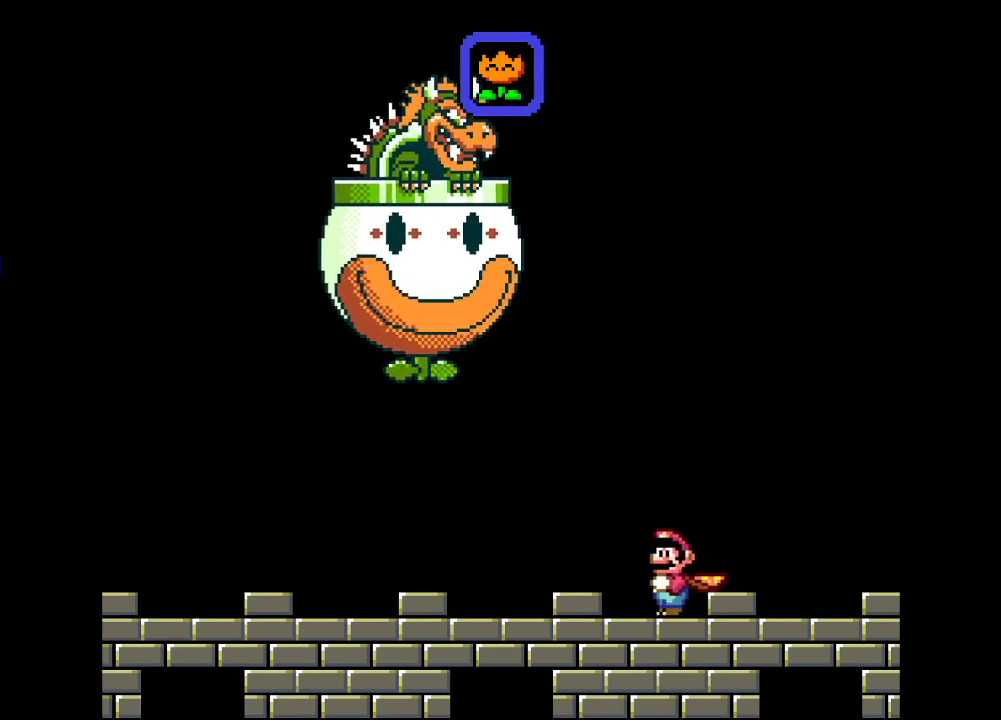
{"buttons": ["Y", "DPAD_LEFT"], "events": []}
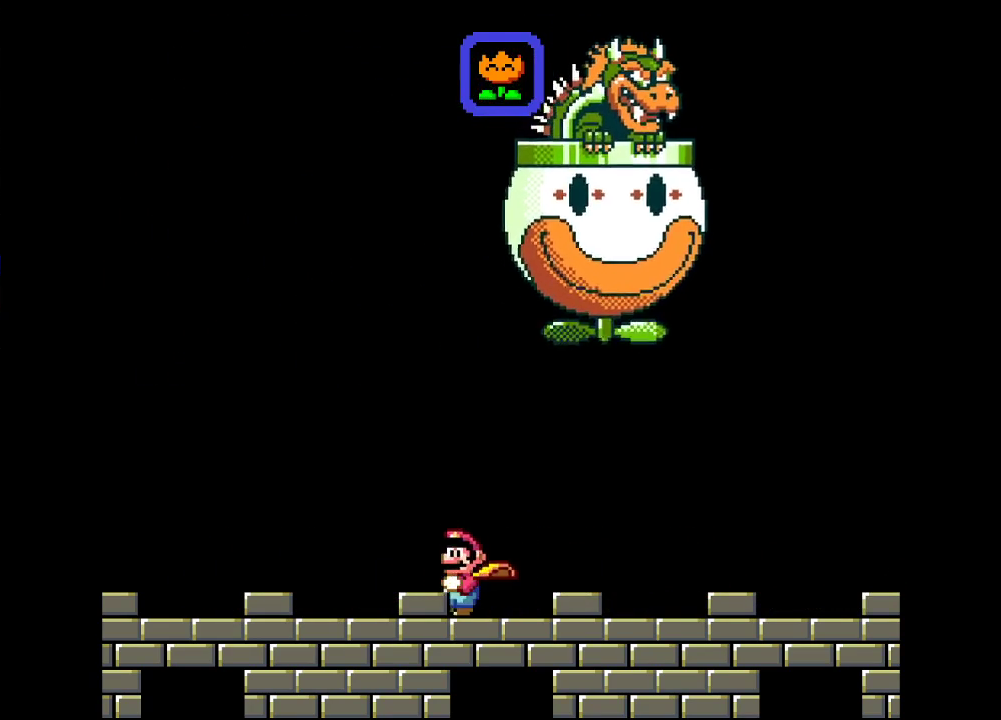
{"buttons": ["Y", "DPAD_RIGHT"], "events": [[317, "DPAD_LEFT", "up"], [383, "DPAD_RIGHT", "down"]]}